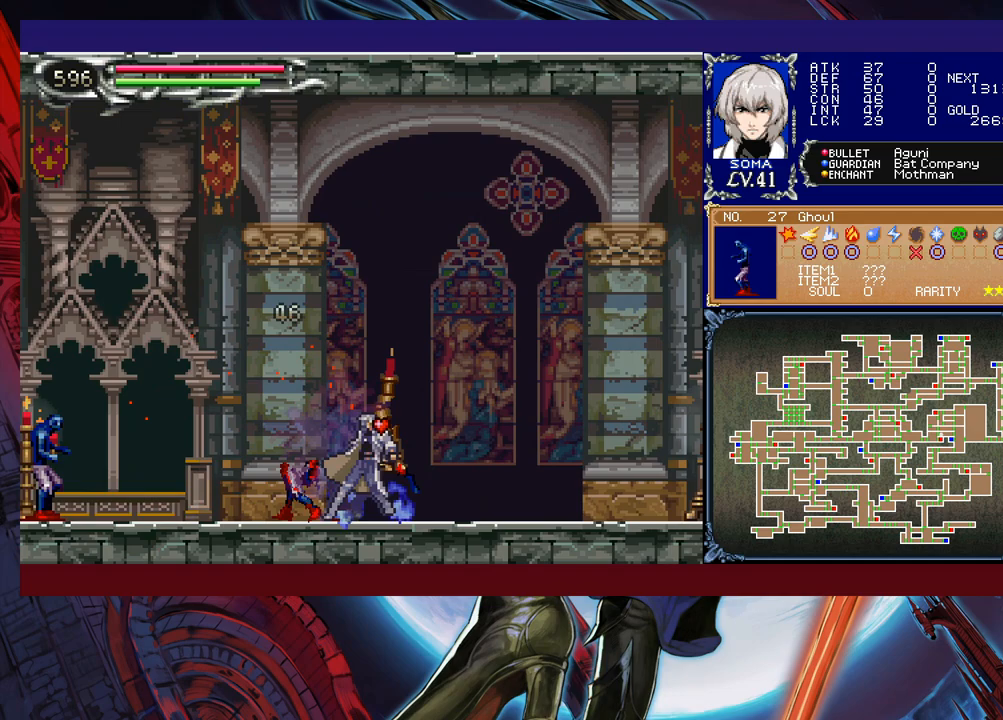
Gameplay with a controller (Xbox layout); each line is a JSON object with the inputs held at the frame after it. "events" lists button and stick changes between this image and that frame as [ms after this image, input, new state], when the widget could be followed in between. Not read: L2 R2 right_stick.
{"buttons": [], "left_stick": "right", "events": [[17, "B", "up"], [17, "left_stick", "right"], [233, "left_stick", "left"], [267, "Y", "down"], [283, "B", "down"], [283, "Y", "up"], [333, "B", "up"], [333, "left_stick", "right"]]}
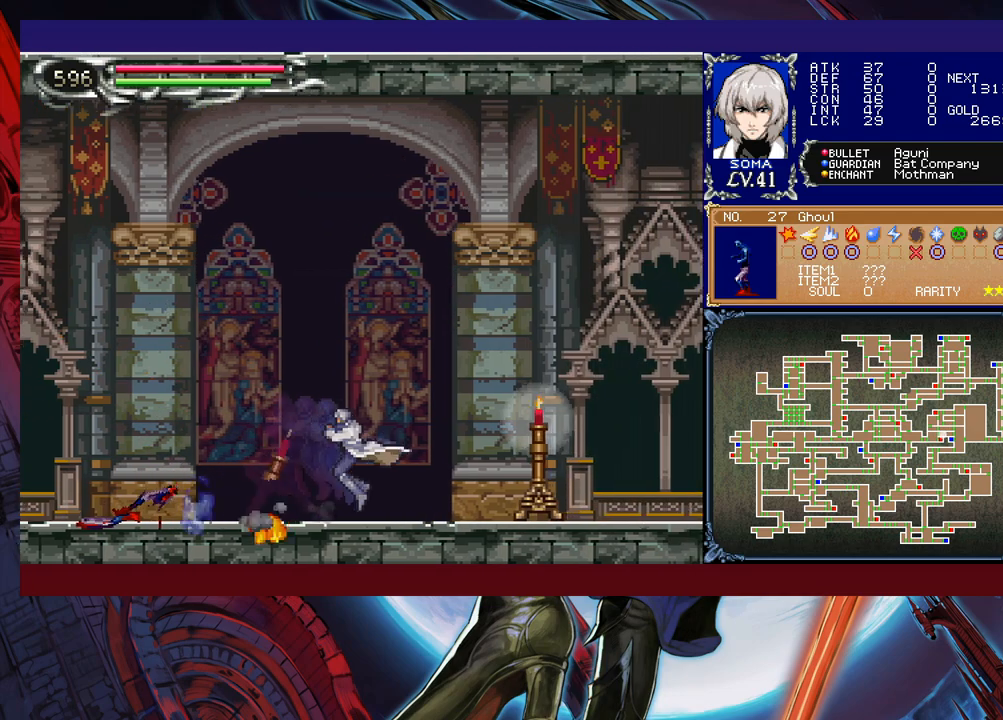
{"buttons": [], "left_stick": "right", "events": [[33, "left_stick", "left"], [67, "Y", "down"], [83, "B", "down"], [83, "Y", "up"], [117, "B", "up"], [133, "left_stick", "right"], [333, "B", "down"], [383, "B", "up"]]}
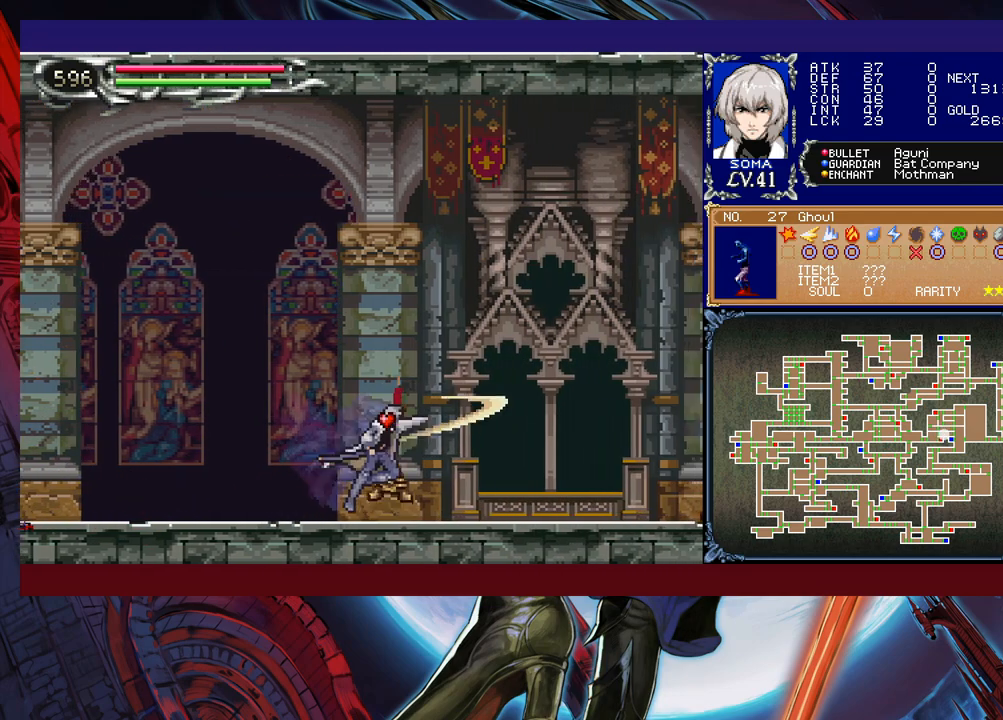
{"buttons": [], "left_stick": "center", "events": [[83, "left_stick", "left"], [133, "Y", "down"], [183, "B", "down"], [183, "Y", "up"], [183, "left_stick", "right"], [217, "B", "up"], [433, "Y", "down"], [433, "left_stick", "left"], [483, "Y", "up"], [483, "left_stick", "center"]]}
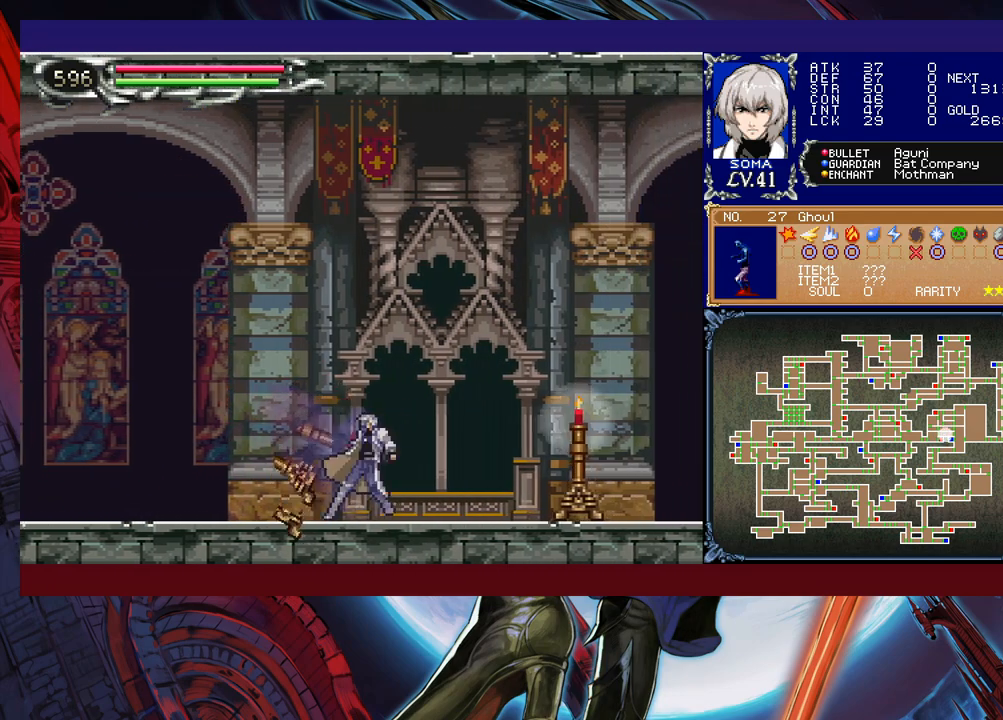
{"buttons": [], "left_stick": "right", "events": [[17, "left_stick", "right"], [233, "Y", "down"], [233, "left_stick", "left"], [283, "B", "down"], [283, "Y", "up"], [317, "B", "up"], [317, "left_stick", "right"]]}
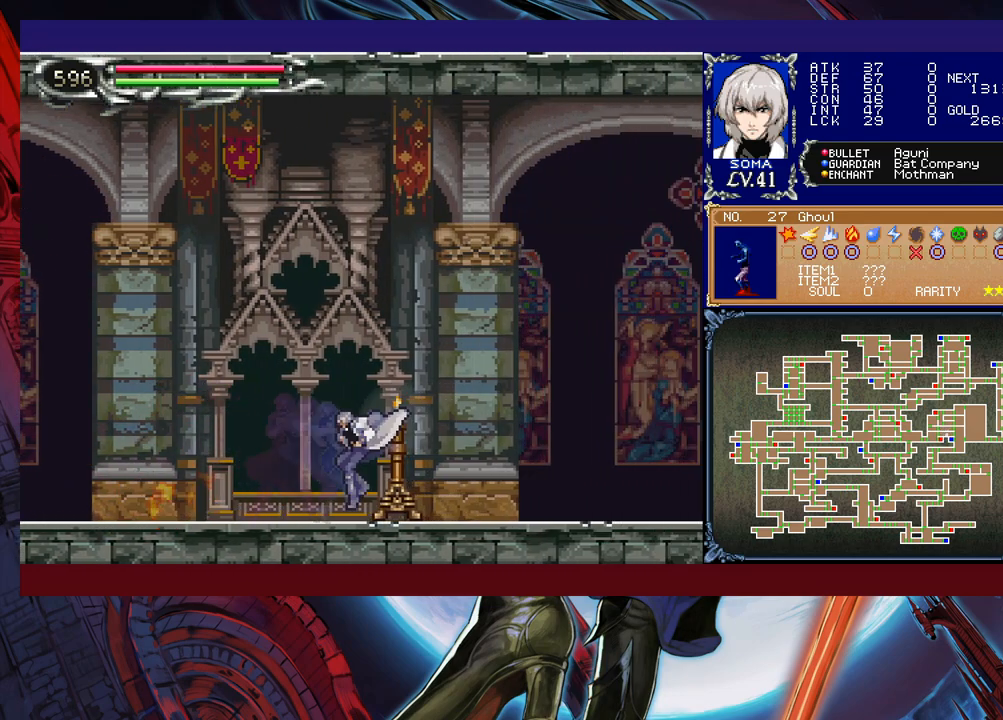
{"buttons": [], "left_stick": "right", "events": [[33, "B", "down"], [67, "A", "down"], [67, "B", "up"], [83, "A", "up"], [283, "left_stick", "left"], [317, "Y", "down"], [367, "B", "down"], [367, "Y", "up"], [383, "B", "up"], [383, "left_stick", "right"]]}
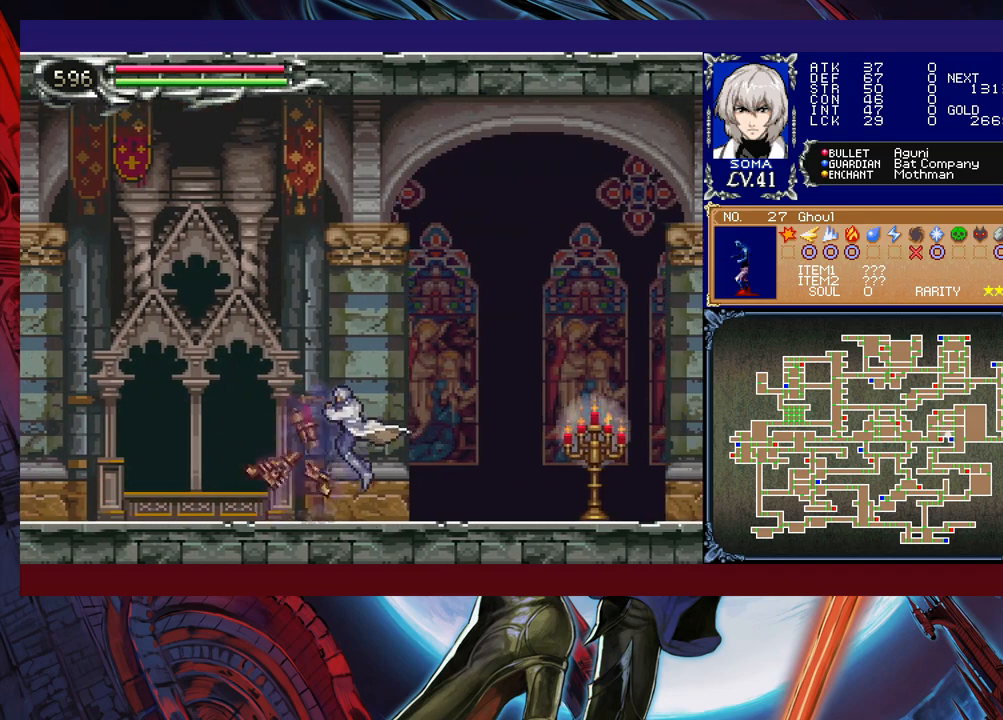
{"buttons": [], "left_stick": "right", "events": [[83, "left_stick", "left"], [167, "B", "down"], [183, "B", "up"], [183, "left_stick", "right"], [433, "B", "down"], [483, "B", "up"]]}
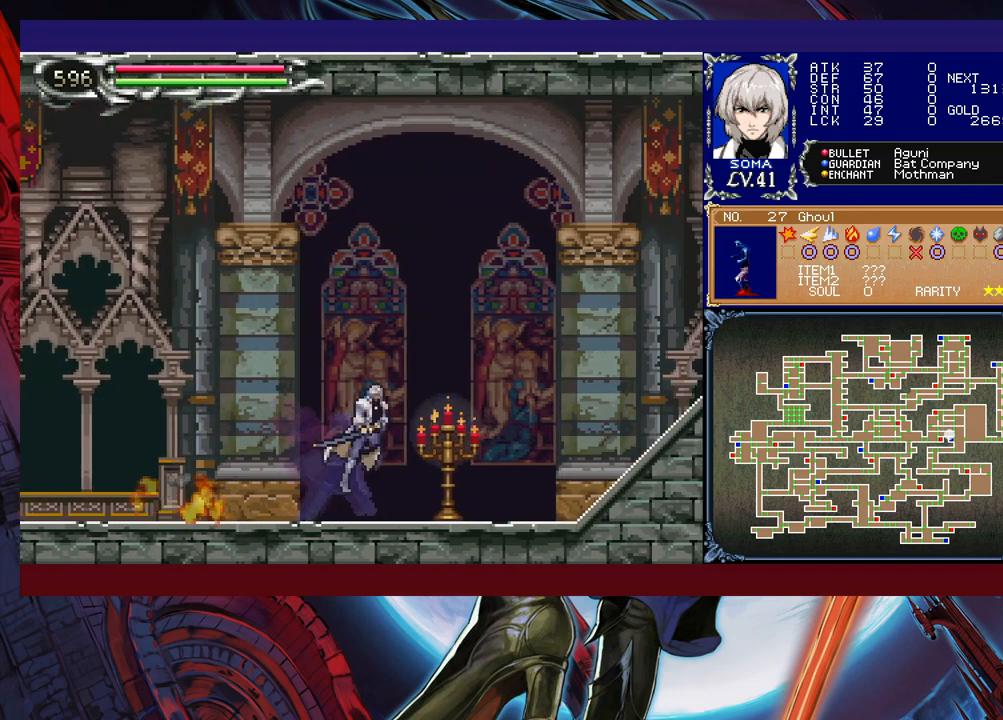
{"buttons": [], "left_stick": "right", "events": [[183, "left_stick", "left"], [233, "Y", "down"], [283, "Y", "up"], [283, "left_stick", "right"]]}
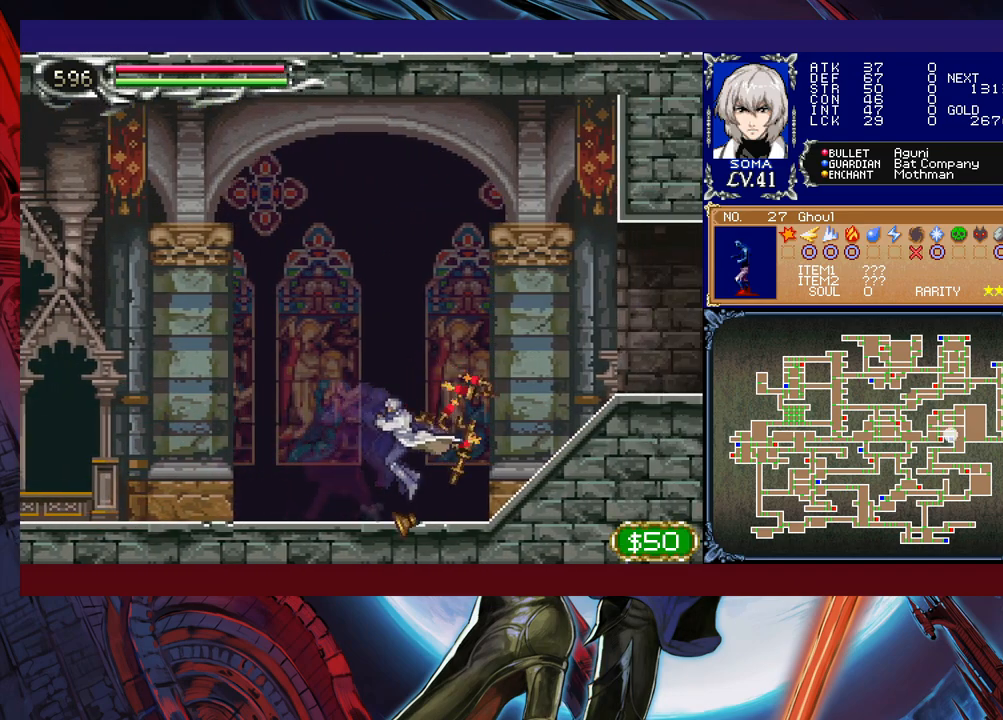
{"buttons": [], "left_stick": "right", "events": [[33, "Y", "down"], [33, "left_stick", "left"], [83, "B", "down"], [83, "Y", "up"], [117, "left_stick", "right"], [133, "B", "up"], [317, "Y", "down"], [317, "left_stick", "left"], [367, "B", "down"], [367, "Y", "up"], [383, "B", "up"], [383, "left_stick", "right"]]}
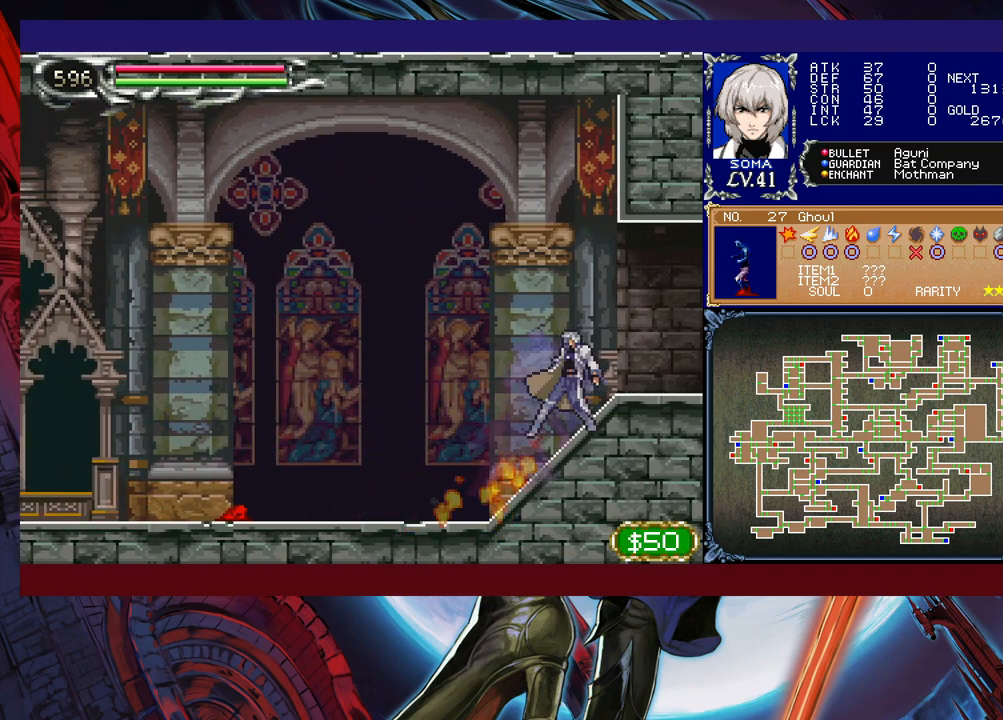
{"buttons": [], "left_stick": "right", "events": [[33, "Y", "down"], [33, "left_stick", "left"], [83, "B", "down"], [83, "Y", "up"], [133, "B", "up"], [133, "left_stick", "down-right"], [267, "Y", "down"], [267, "left_stick", "left"], [317, "B", "down"], [317, "Y", "up"], [333, "B", "up"], [333, "left_stick", "right"]]}
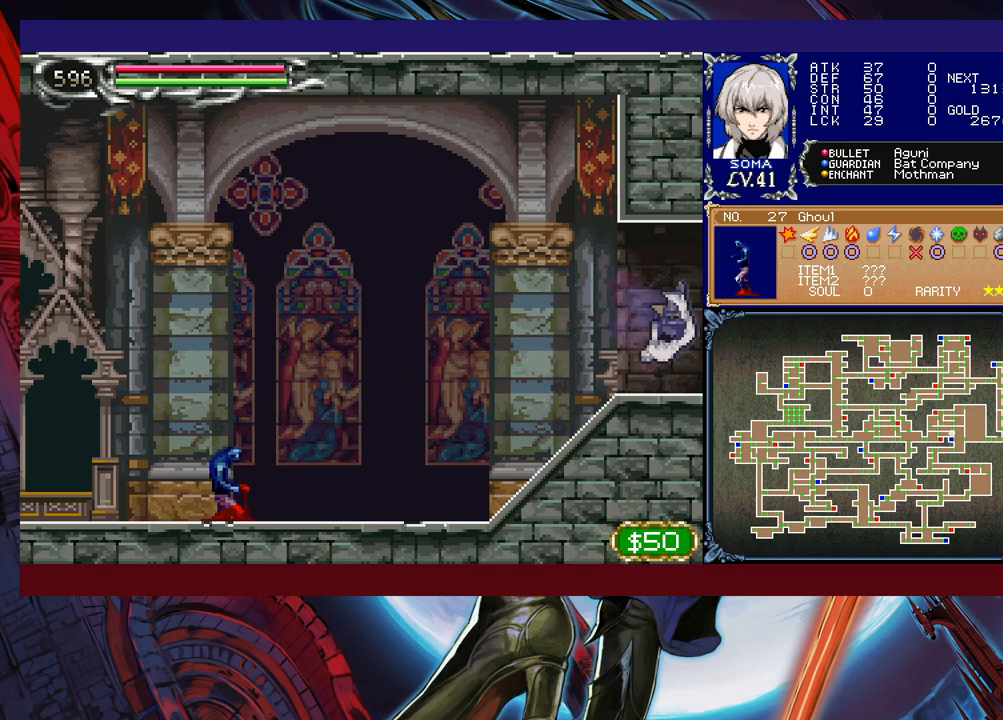
{"buttons": [], "left_stick": "right", "events": [[283, "left_stick", "left"], [317, "Y", "down"], [333, "Y", "up"], [367, "B", "down"], [383, "B", "up"], [383, "left_stick", "right"]]}
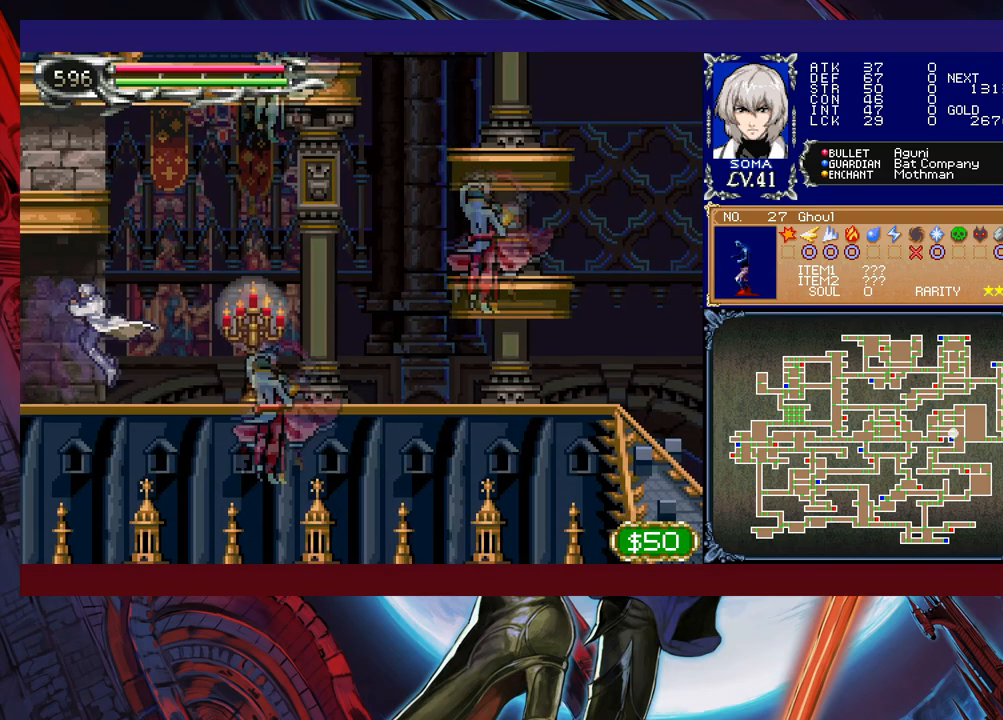
{"buttons": ["A", "B"], "left_stick": "right", "events": [[133, "Y", "down"], [133, "left_stick", "left"], [183, "B", "down"], [183, "Y", "up"], [217, "B", "up"], [217, "left_stick", "right"], [467, "B", "down"], [483, "A", "down"]]}
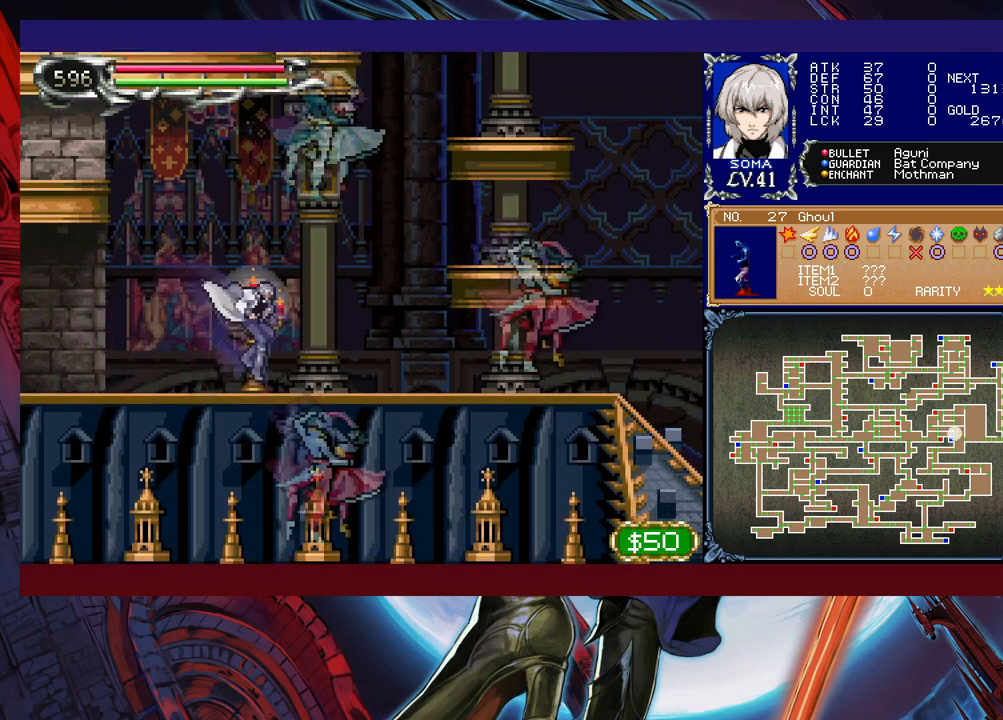
{"buttons": ["A", "B"], "left_stick": "right", "events": [[17, "B", "up"], [83, "A", "up"], [333, "B", "down"], [383, "A", "down"]]}
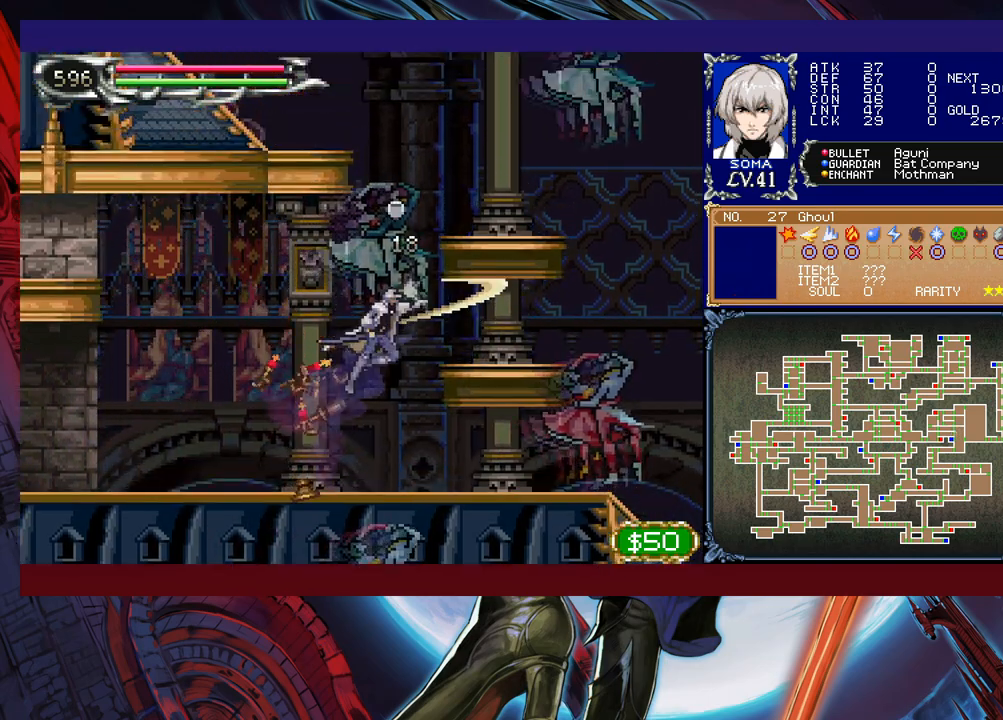
{"buttons": [], "left_stick": "right", "events": [[217, "A", "up"], [283, "B", "up"]]}
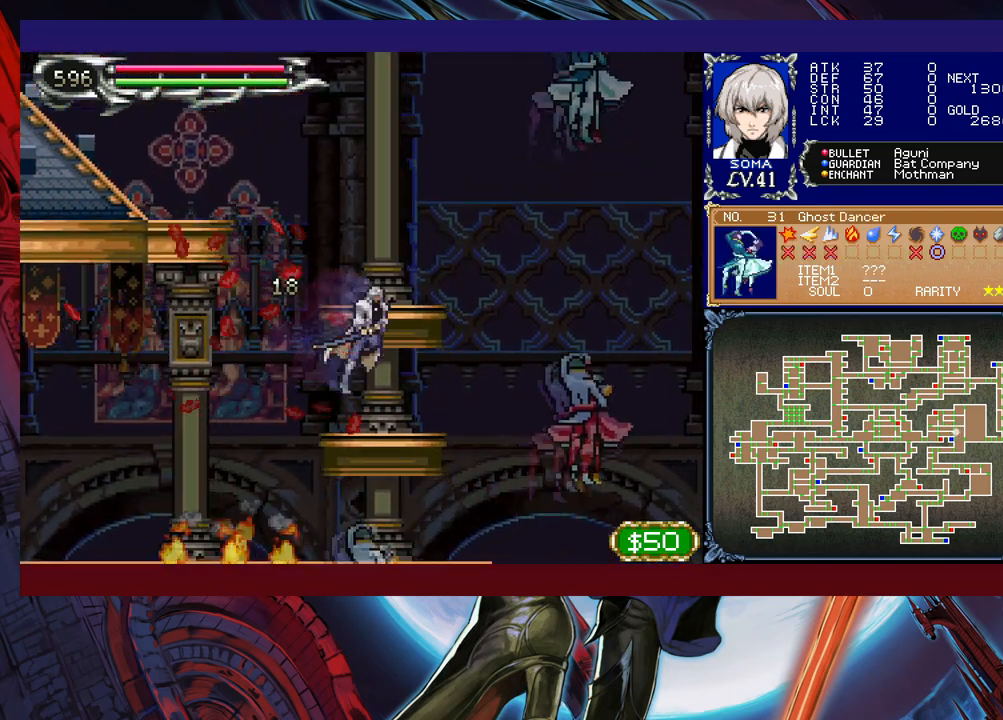
{"buttons": ["B"], "left_stick": "right", "events": [[183, "Y", "down"], [183, "left_stick", "left"], [267, "B", "down"], [267, "Y", "up"], [267, "left_stick", "right"]]}
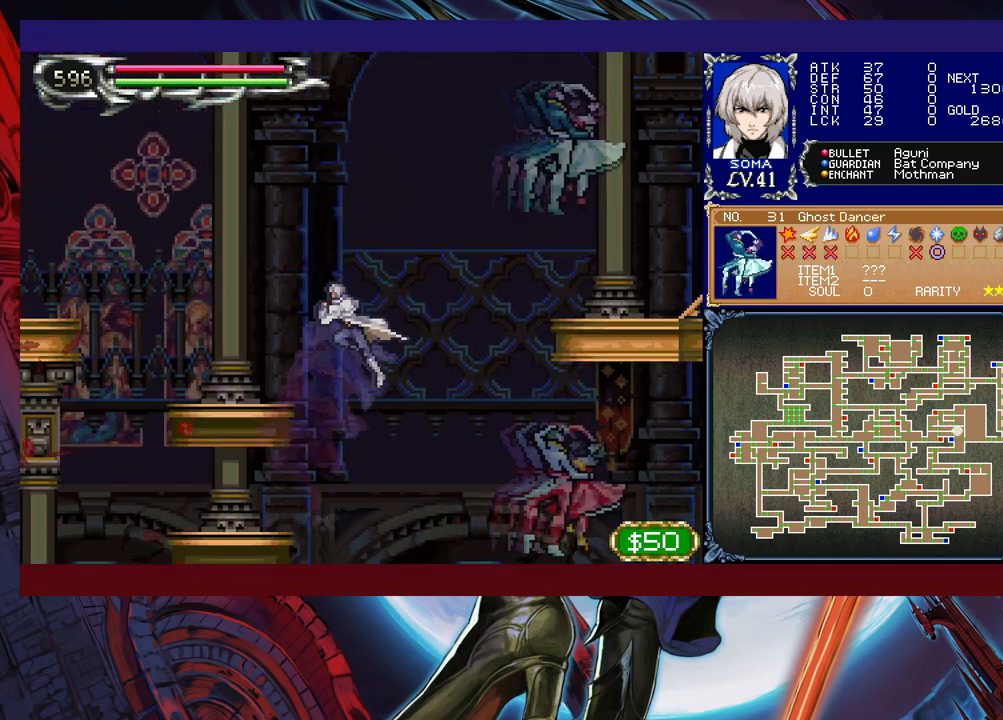
{"buttons": ["B"], "left_stick": "right", "events": [[283, "B", "up"], [483, "B", "down"]]}
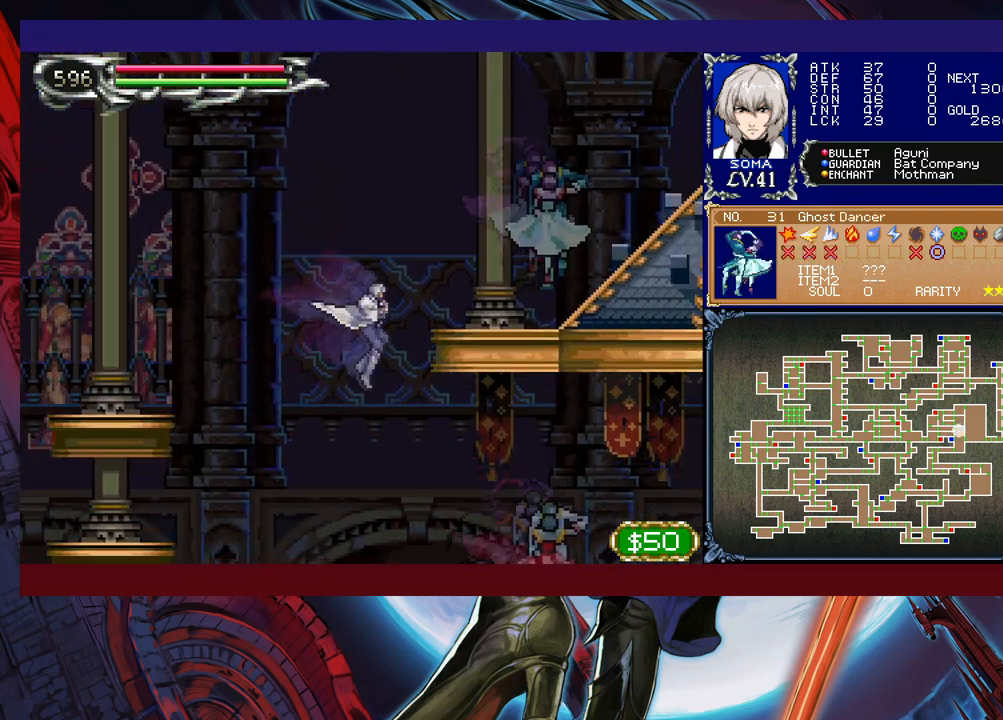
{"buttons": [], "left_stick": "left", "events": [[133, "B", "up"], [233, "A", "down"], [333, "left_stick", "left"], [367, "A", "up"]]}
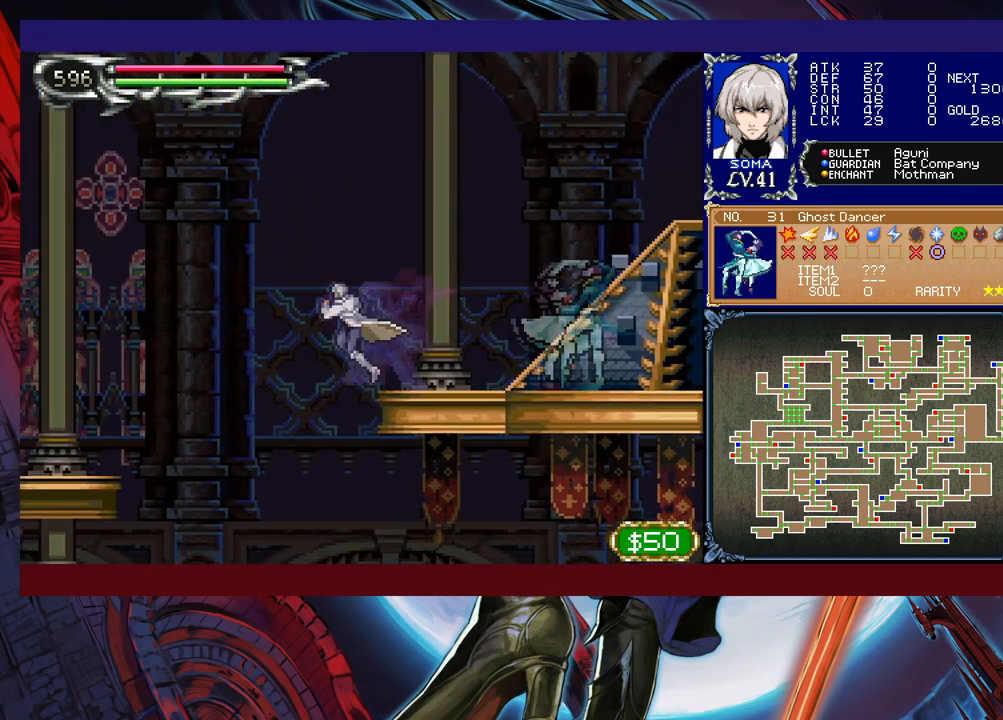
{"buttons": ["B"], "left_stick": "right", "events": [[167, "left_stick", "right"], [483, "B", "down"]]}
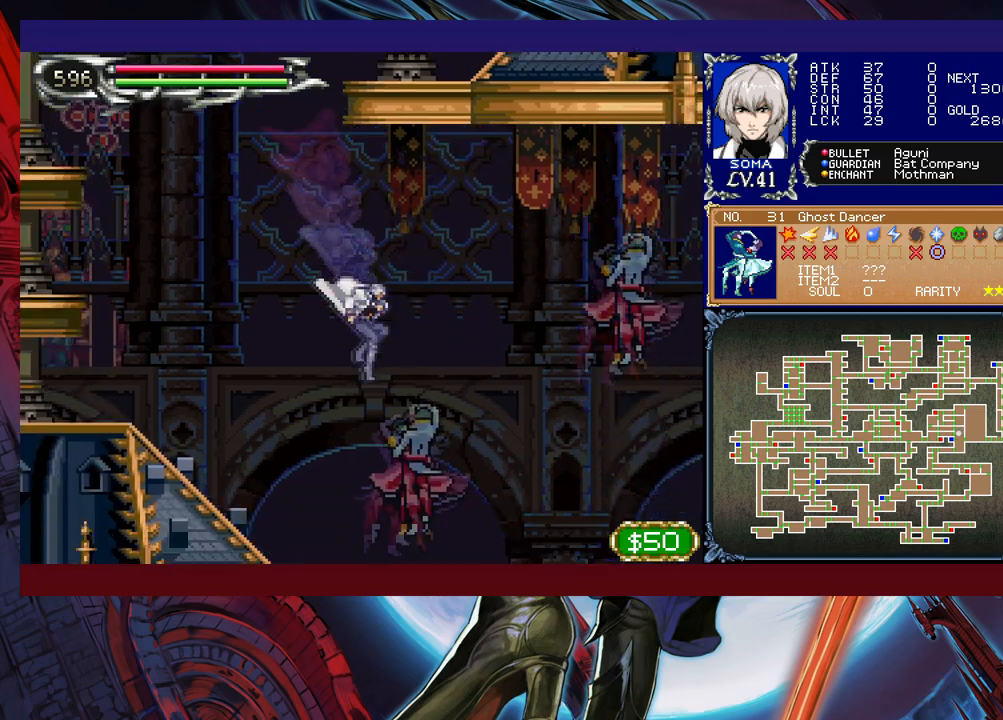
{"buttons": [], "left_stick": "right", "events": [[417, "B", "up"]]}
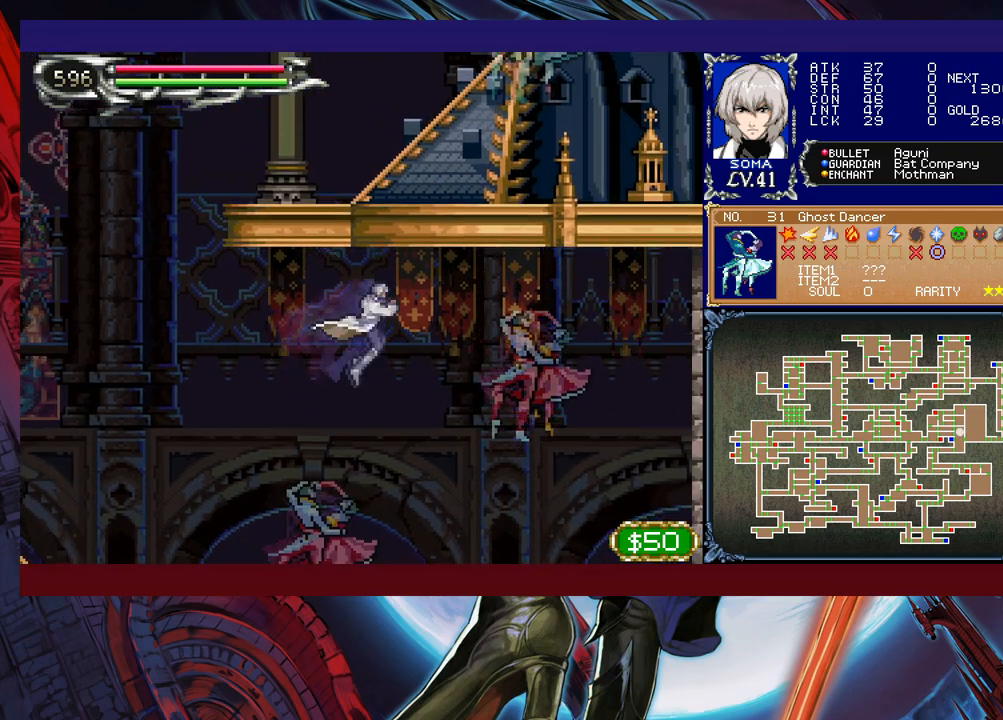
{"buttons": [], "left_stick": "right", "events": [[33, "A", "down"], [167, "A", "up"]]}
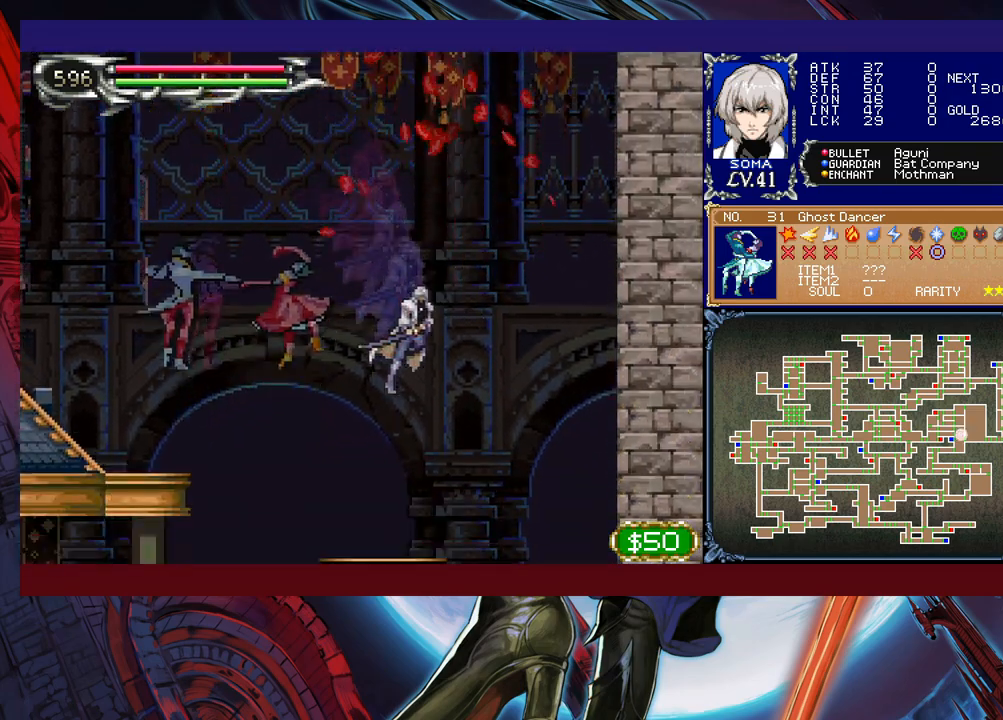
{"buttons": ["B"], "left_stick": "left", "events": [[283, "left_stick", "left"], [333, "B", "down"]]}
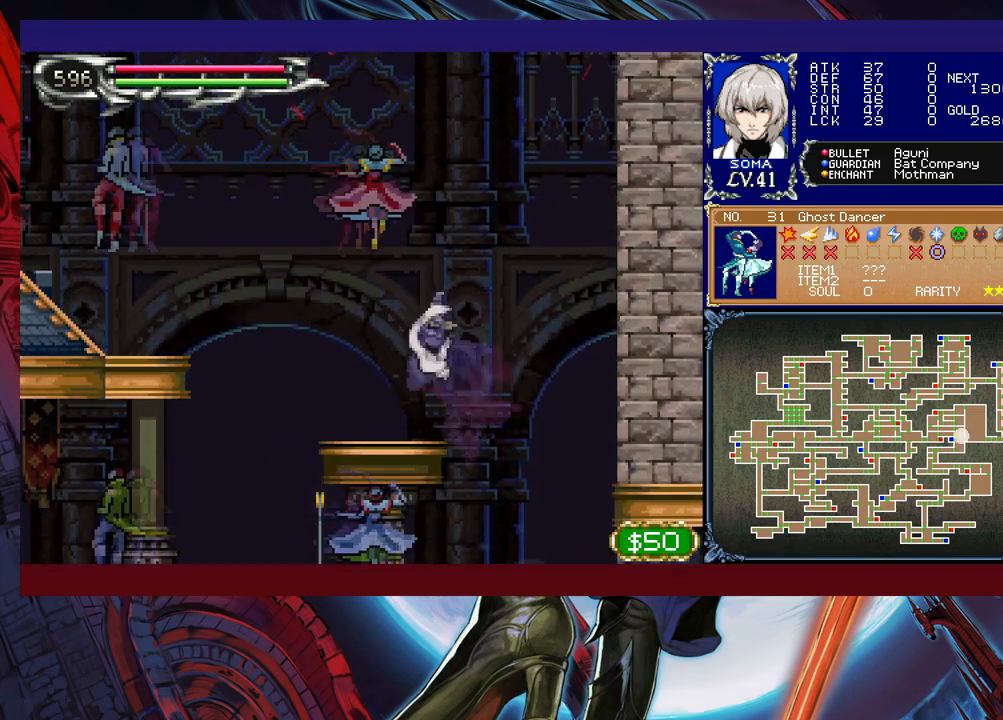
{"buttons": [], "left_stick": "left", "events": [[133, "B", "up"], [133, "left_stick", "right"], [333, "left_stick", "left"]]}
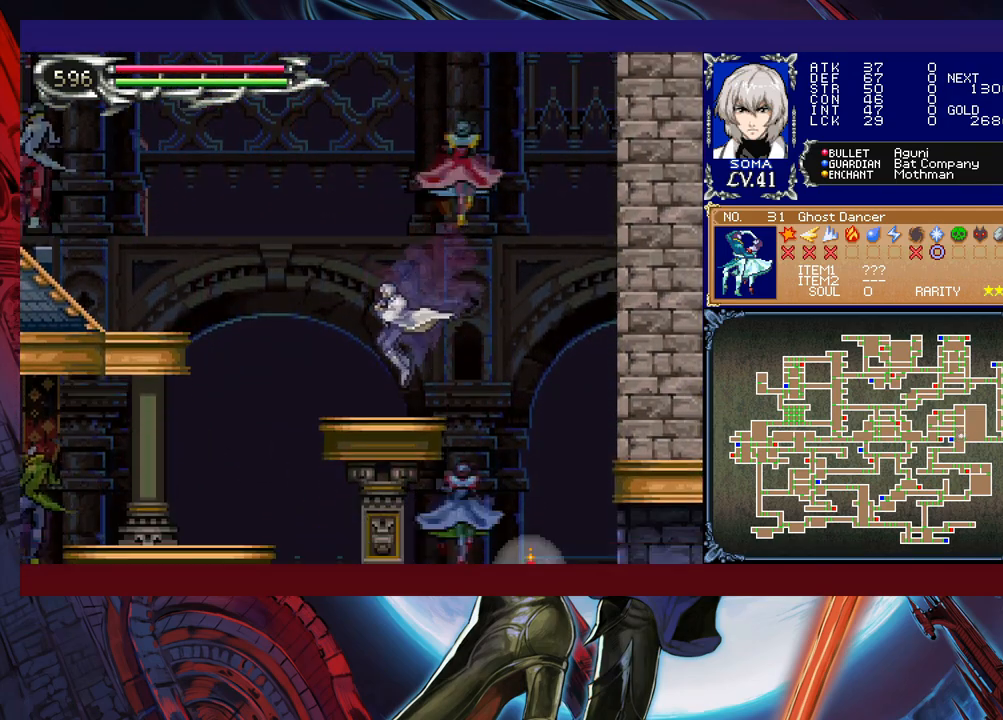
{"buttons": [], "left_stick": "right", "events": [[67, "left_stick", "center"], [117, "left_stick", "right"], [283, "left_stick", "center"], [383, "left_stick", "right"]]}
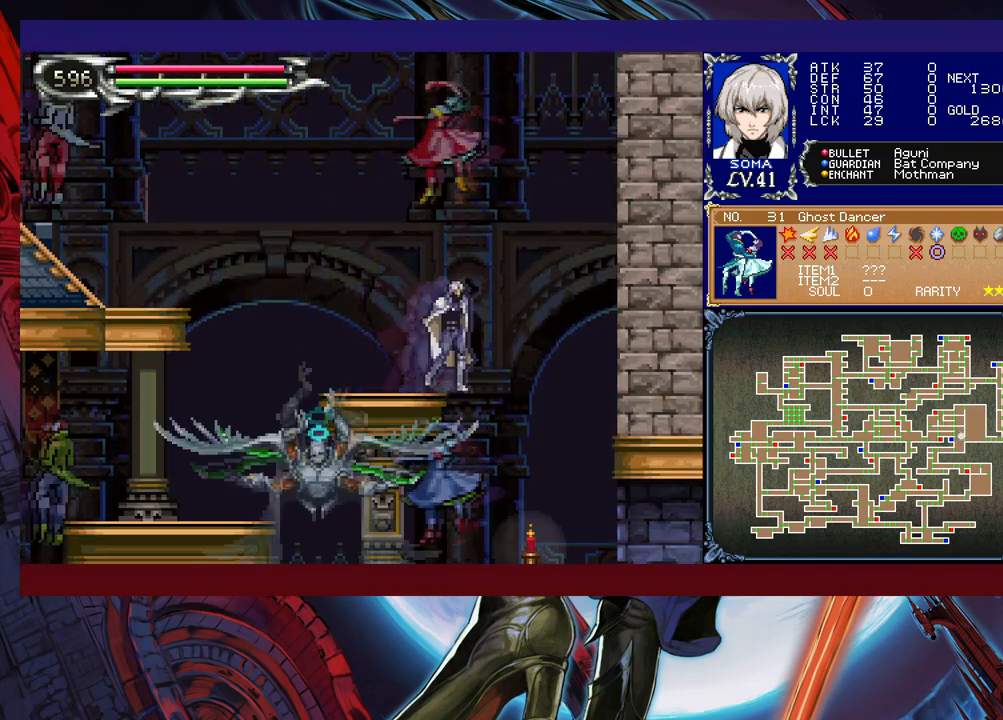
{"buttons": [], "left_stick": "right", "events": [[33, "B", "down"], [133, "B", "up"]]}
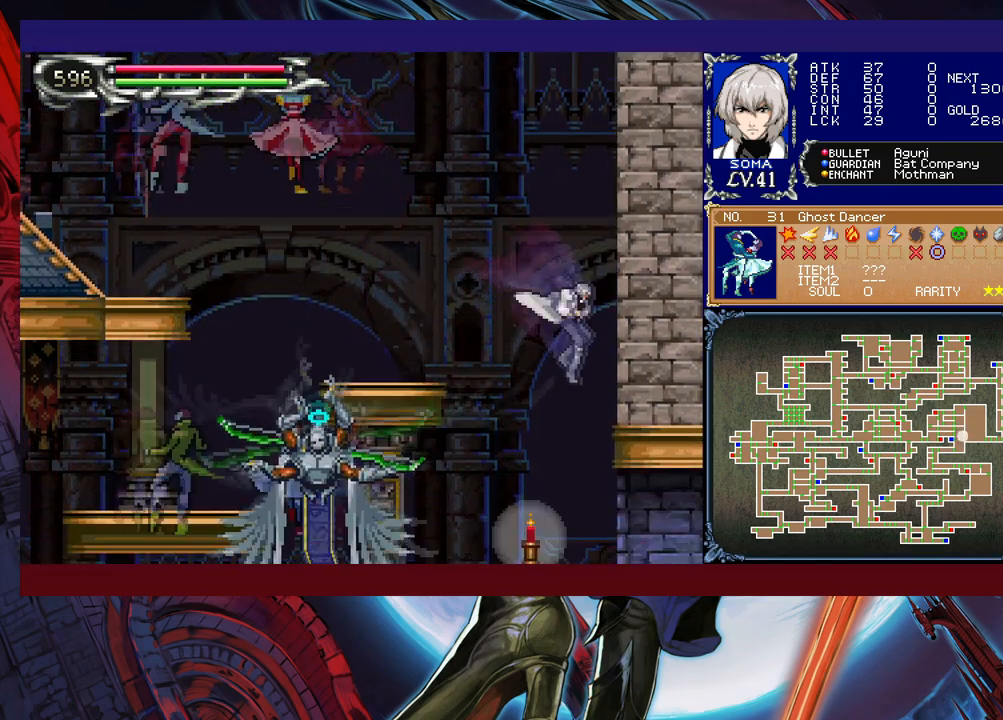
{"buttons": [], "left_stick": "left", "events": [[383, "left_stick", "left"]]}
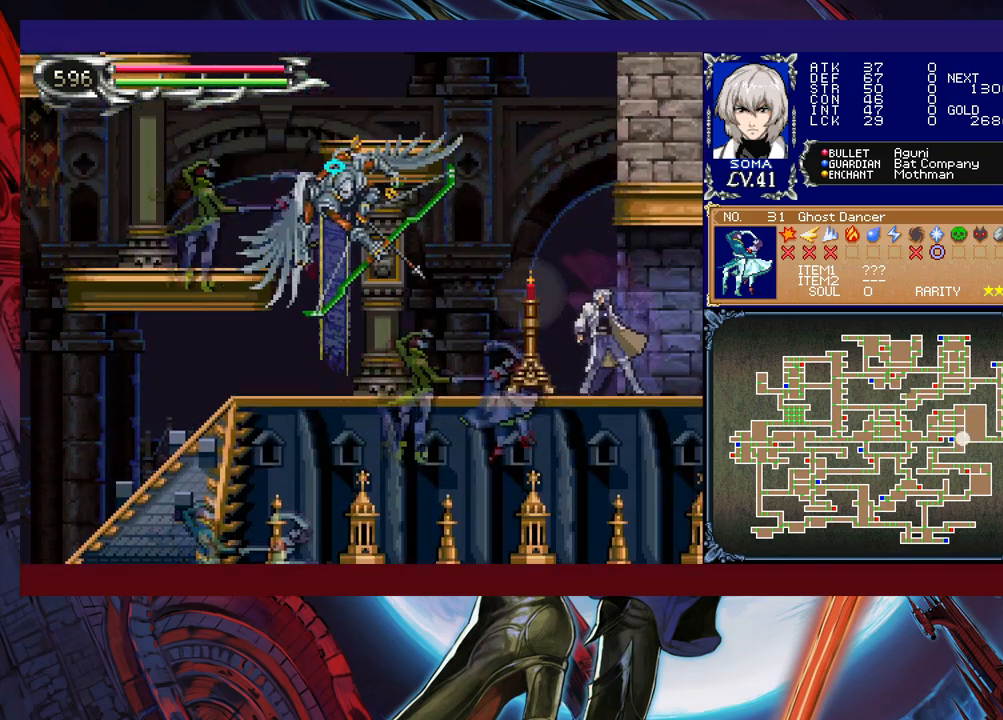
{"buttons": ["A", "B"], "left_stick": "right", "events": [[183, "B", "down"], [283, "A", "down"], [283, "left_stick", "center"], [333, "left_stick", "right"]]}
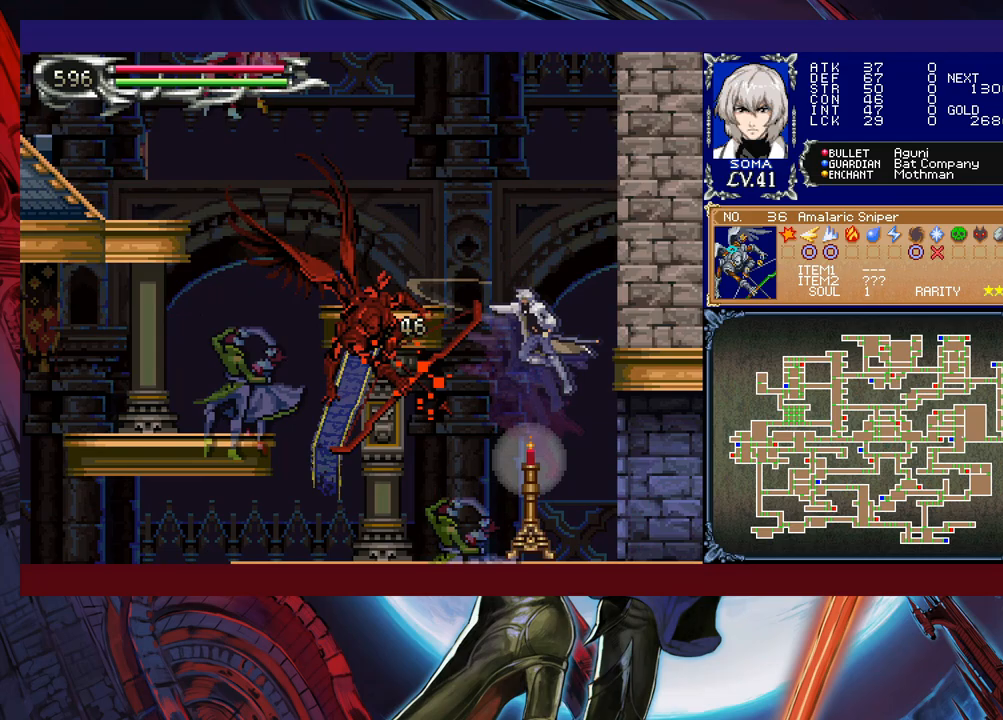
{"buttons": ["A", "B"], "left_stick": "left", "events": [[33, "left_stick", "left"], [183, "left_stick", "center"], [217, "A", "up"], [283, "B", "up"], [383, "B", "down"], [383, "left_stick", "left"], [483, "A", "down"]]}
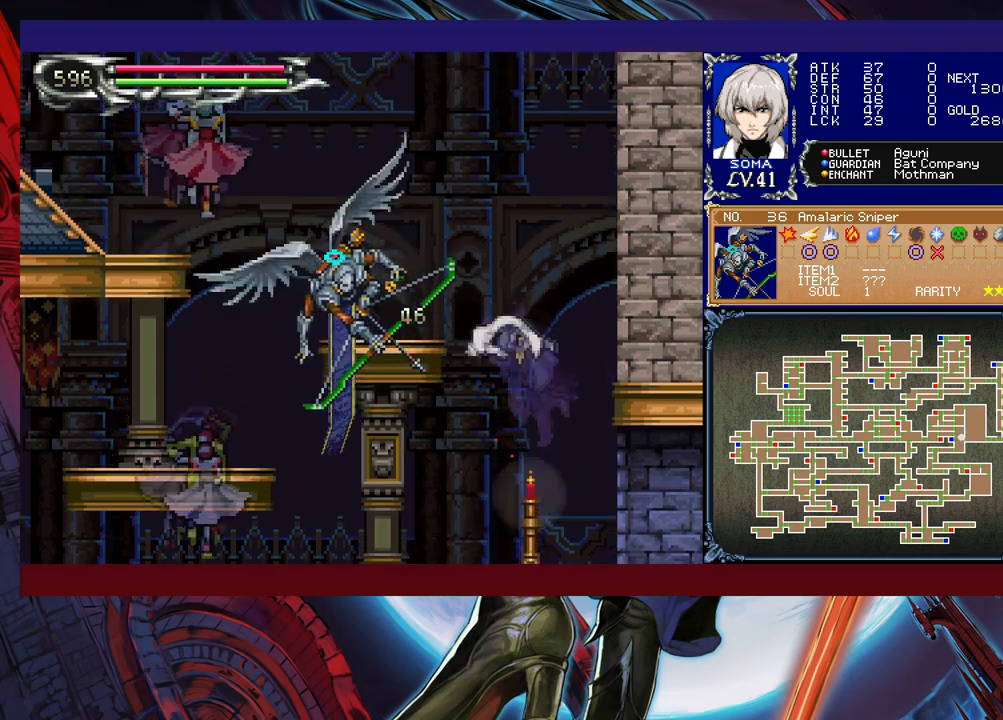
{"buttons": [], "left_stick": "left", "events": [[17, "left_stick", "center"], [67, "left_stick", "right"], [217, "left_stick", "left"], [367, "A", "up"], [417, "B", "up"]]}
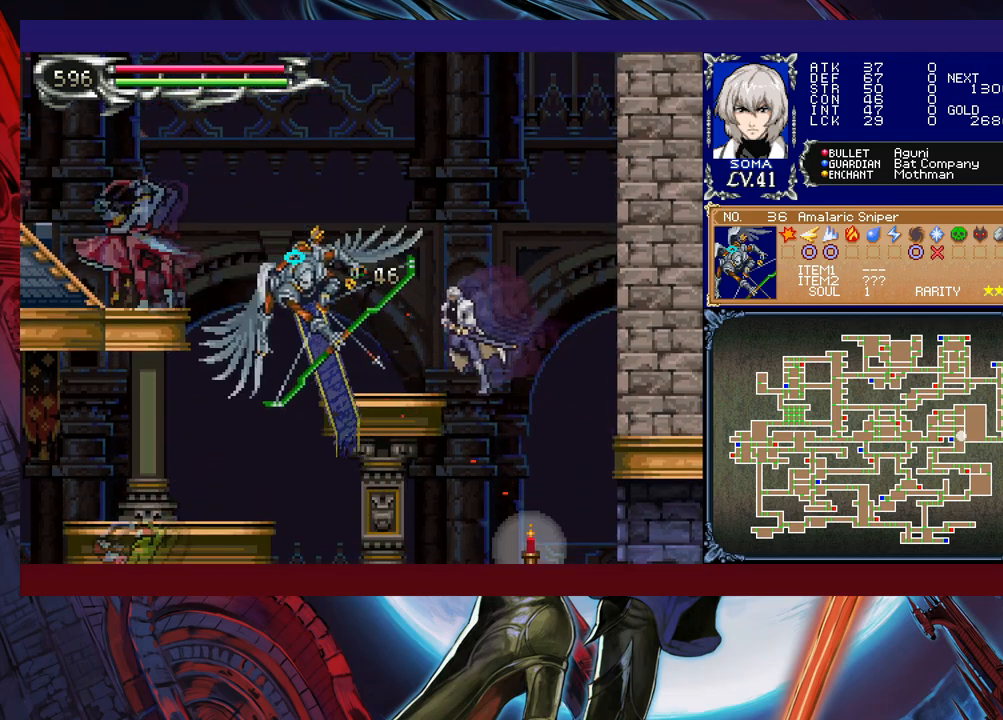
{"buttons": [], "left_stick": "right", "events": [[83, "B", "down"], [117, "A", "down"], [117, "B", "up"], [217, "A", "up"], [417, "left_stick", "center"], [467, "left_stick", "right"]]}
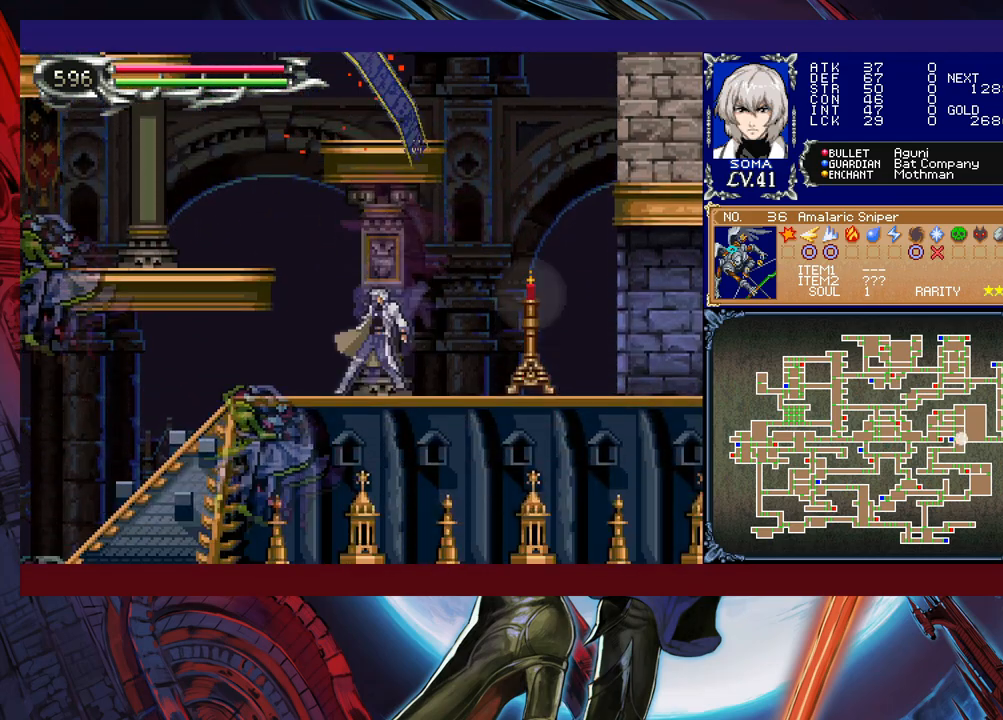
{"buttons": [], "left_stick": "down-right", "events": [[133, "left_stick", "left"], [183, "Y", "down"], [233, "B", "down"], [233, "Y", "up"], [267, "left_stick", "right"], [317, "left_stick", "down-right"], [333, "B", "up"], [433, "B", "down"], [483, "B", "up"]]}